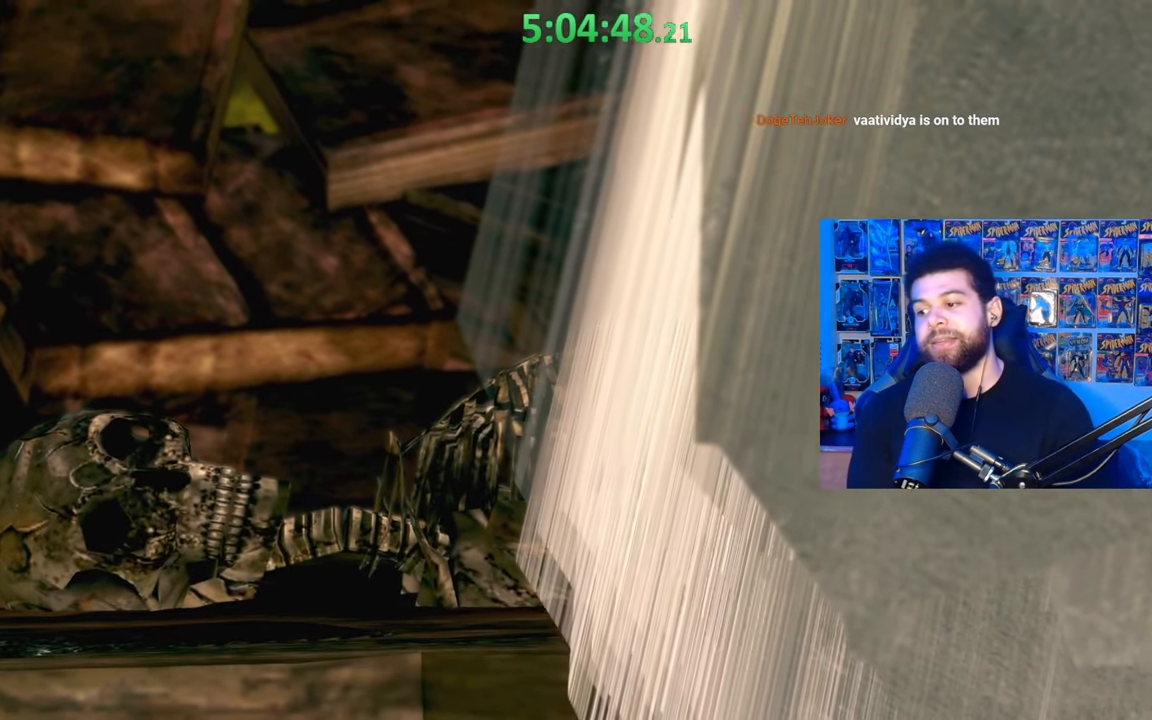
Gameplay with a controller (Xbox layout); each line is a JSON object with the inputs held at the frame after it. "events" lists button and stick changes between this image and that frame as [ms after this image, input, new state], when the widget could be followed in between.
{"buttons": [], "left_stick": "center", "right_stick": "down", "events": [[117, "right_stick", "down-right"], [233, "right_stick", "center"], [383, "right_stick", "down"]]}
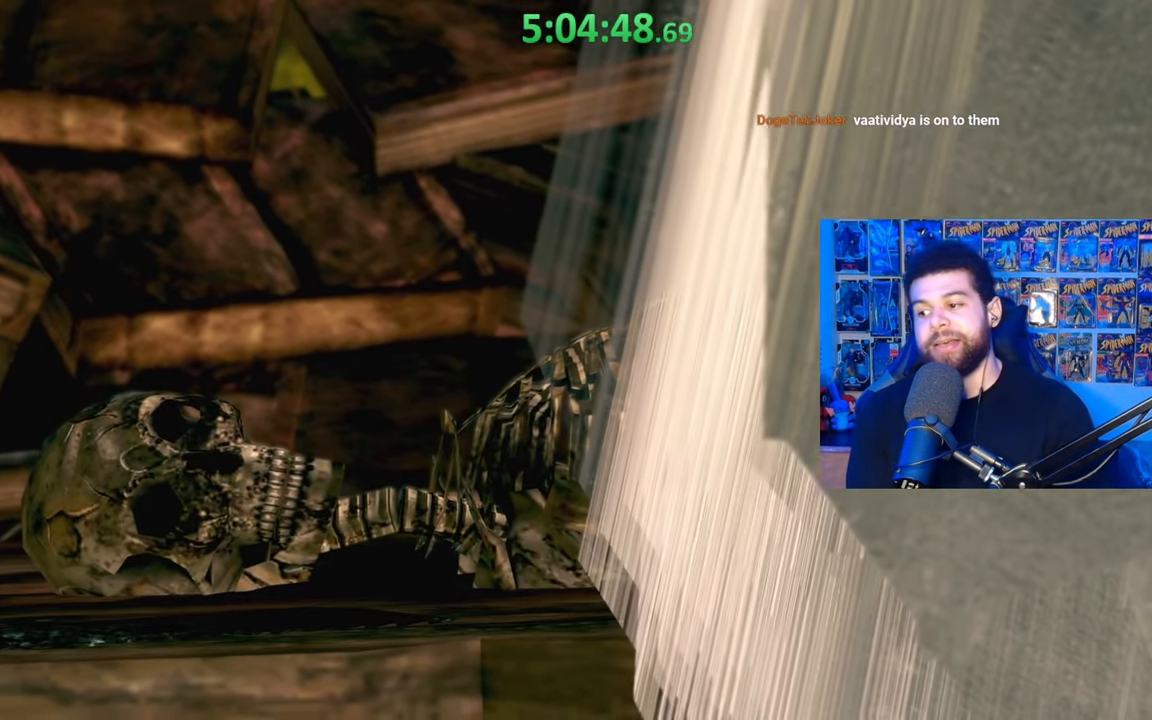
{"buttons": [], "left_stick": "center", "right_stick": "center", "events": [[33, "right_stick", "center"], [133, "right_stick", "down-right"], [183, "left_stick", "down-left"], [233, "left_stick", "center"], [233, "right_stick", "center"]]}
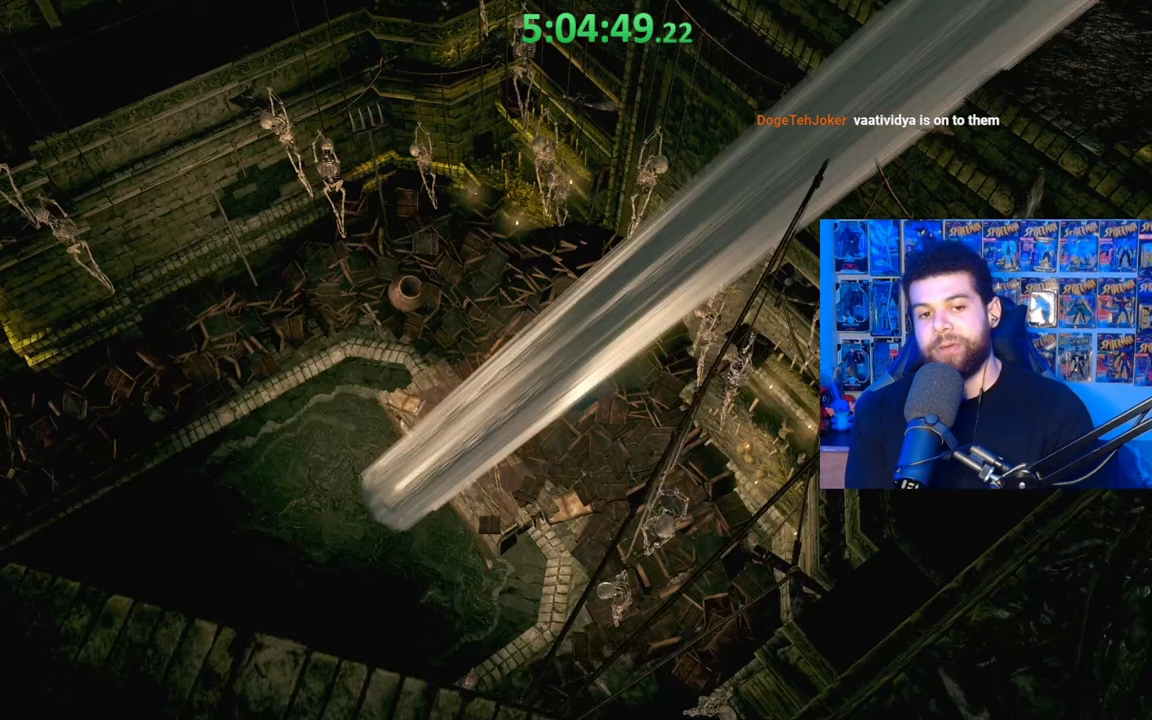
{"buttons": [], "left_stick": "center", "right_stick": "center", "events": [[183, "right_stick", "down-left"], [317, "right_stick", "center"]]}
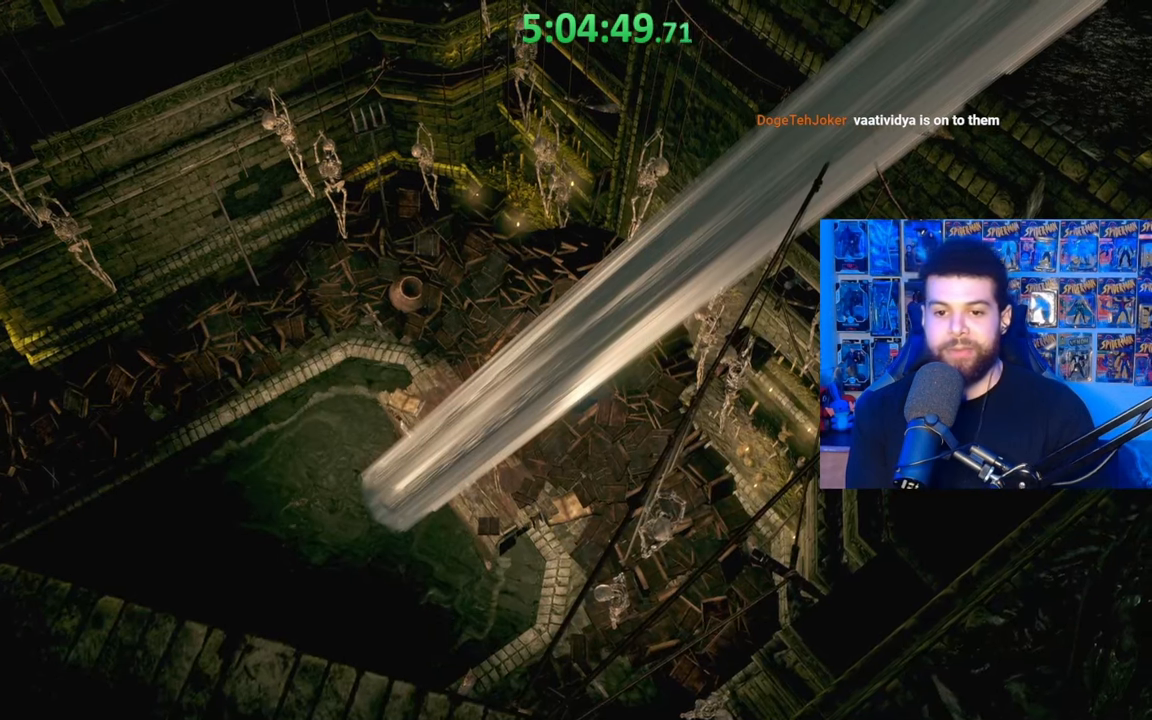
{"buttons": [], "left_stick": "center", "right_stick": "center", "events": [[17, "right_stick", "down-left"], [117, "right_stick", "center"]]}